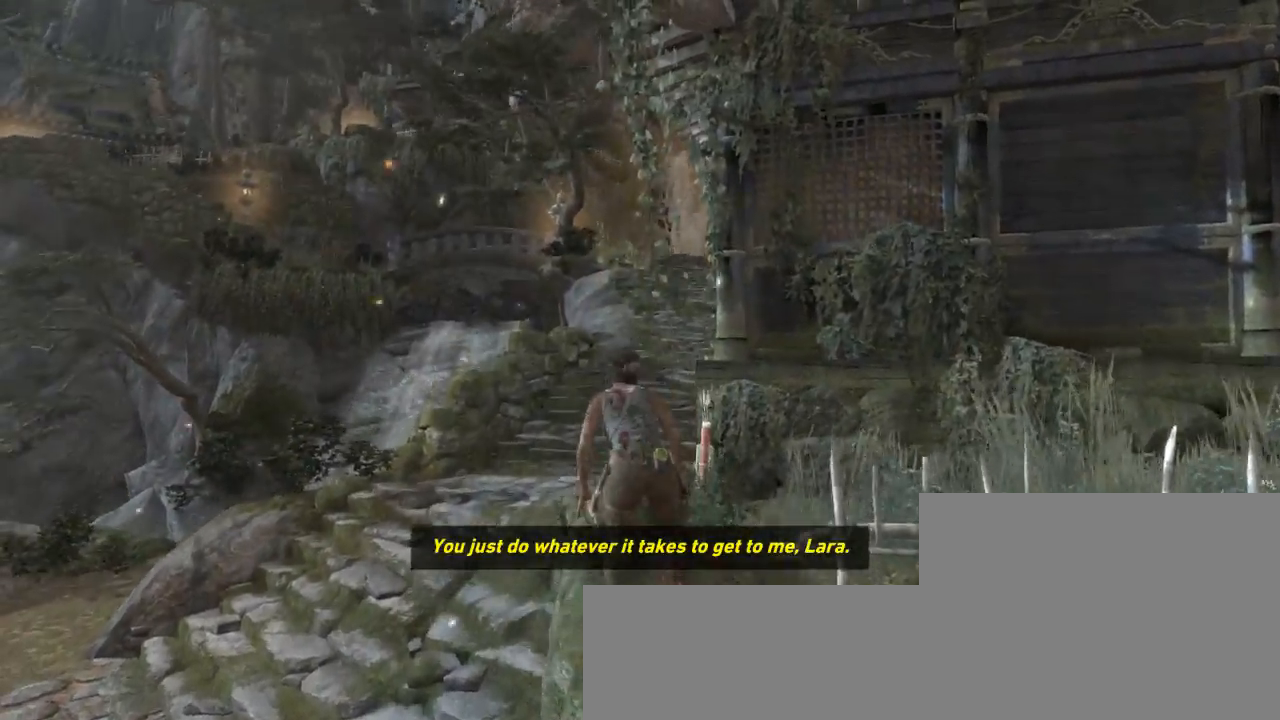
Gameplay with keyboard and mouse; each line is a JSON object with the keys and mouse buttons held at the frame after it. "events" lists presses ("down") and releases ("up") of "1", "2", "3", "4", "5", "6", "7", "a", "alt", "b", "c", "ctrl", "d", "e", "escape", "f", "g", "h", "q", "r", "s", "shift", "space", "t", "tilde", "v", "w", "x", "y", "z", "mouse_left", "mouse_middle", "mouse_right", "mouse_mb4", "mouse_mb5", "mouse_wheel_up" and "mouse_wheel_down" between this image and that frame as [ms after this image, input, new state], when the widget could be followed in between. "mouse_left", "mouse_middle", "mouse_right", "mouse_mb4", "mouse_mb5", "mouse_wheel_up", "mouse_wheel_down" = the "left", "middle", "right", "mb4", "mb5", "wheel_up", "wheel_down" buttons of the "mouse" list. No other keys are recorded. Not read: mouse_move.
{"keys": ["q", "z"], "mouse": [], "events": [[100, "shift", "up"], [200, "mouse_wheel_down", "down"], [333, "mouse_wheel_down", "up"], [333, "q", "down"]]}
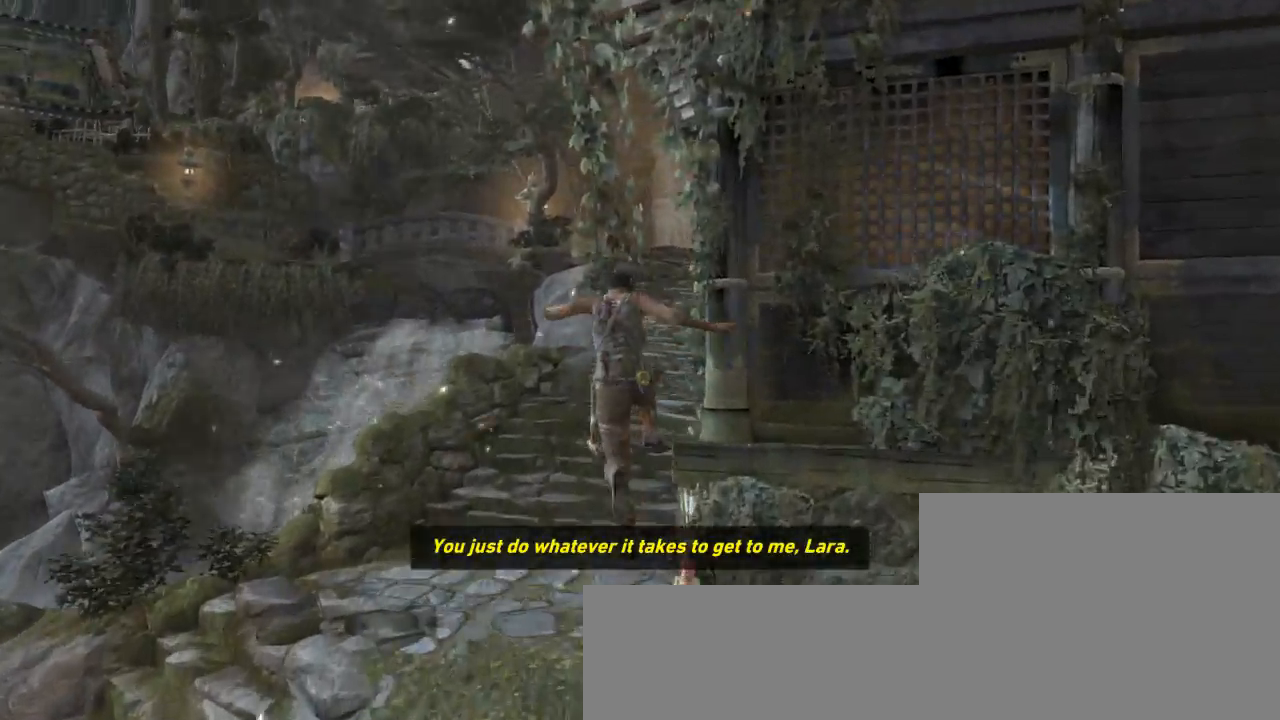
{"keys": ["z"], "mouse": [], "events": [[33, "q", "up"]]}
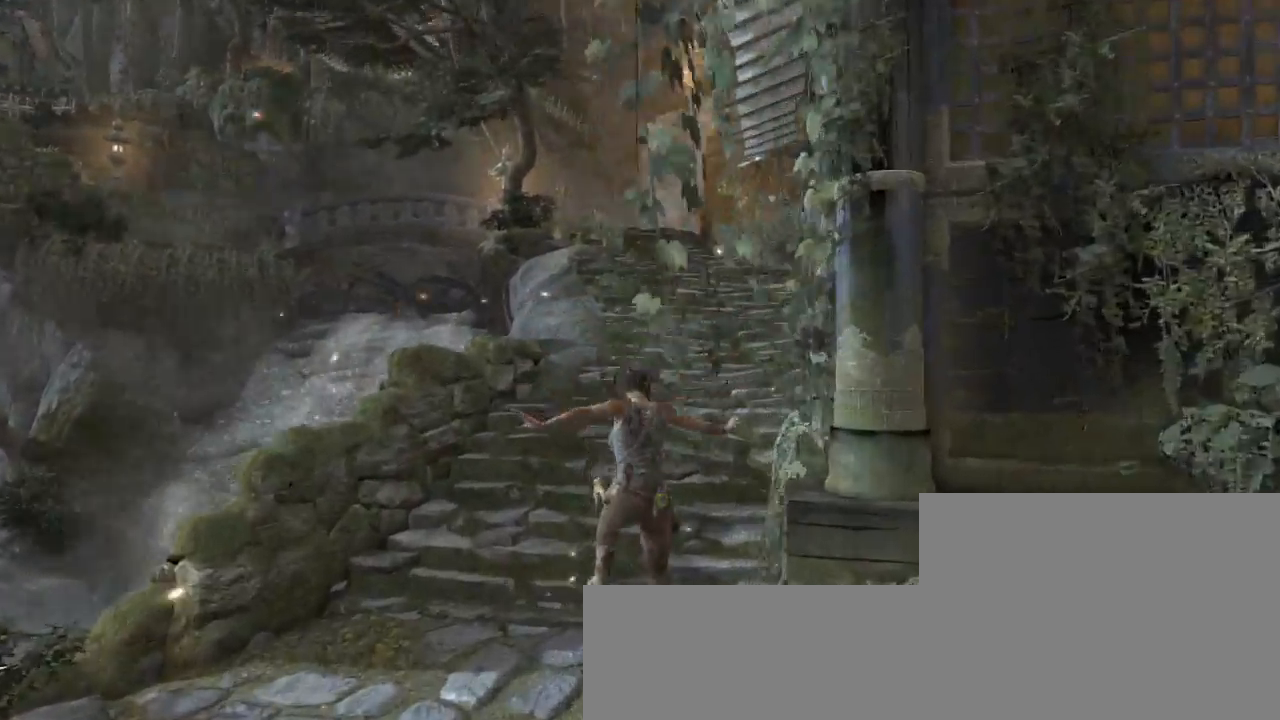
{"keys": ["z"], "mouse": [], "events": [[200, "shift", "down"], [333, "mouse_wheel_down", "down"], [333, "shift", "up"], [367, "d", "down"], [500, "d", "up"], [500, "mouse_wheel_down", "up"]]}
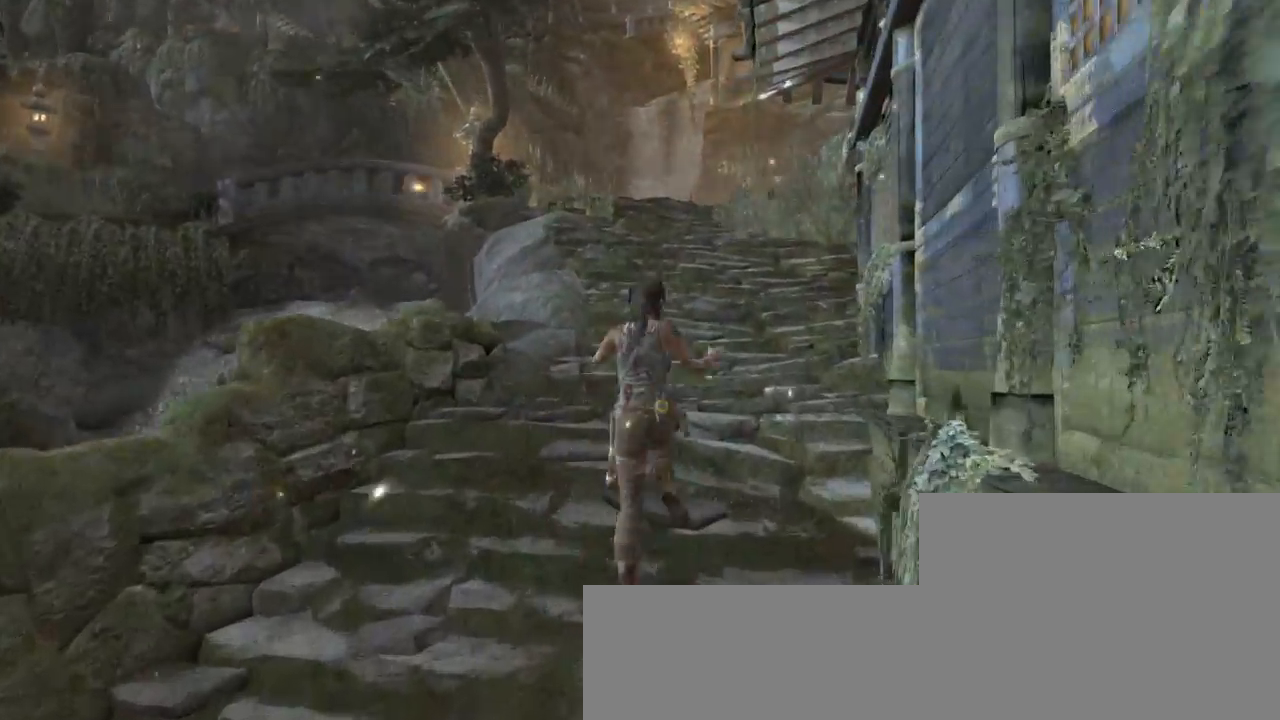
{"keys": ["z"], "mouse": [], "events": [[33, "shift", "down"], [167, "shift", "up"], [267, "shift", "down"], [367, "shift", "up"]]}
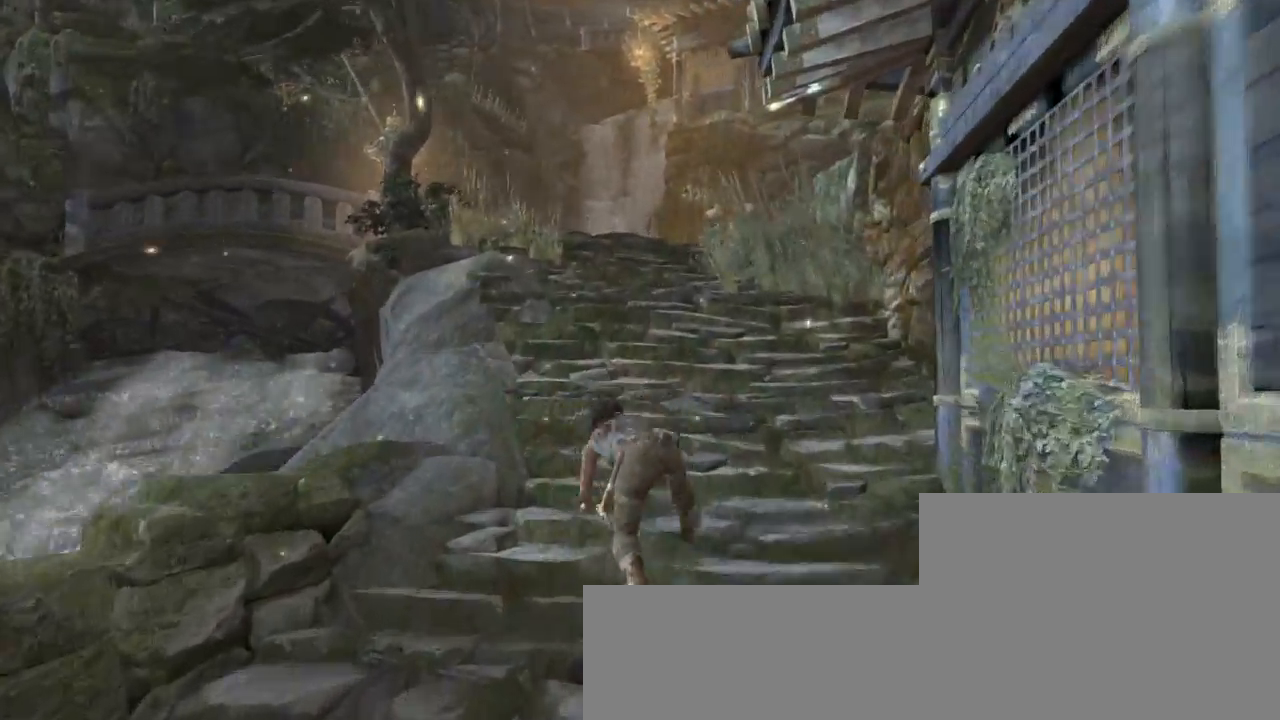
{"keys": ["shift", "z"], "mouse": [], "events": [[33, "shift", "down"], [133, "mouse_wheel_down", "down"], [133, "shift", "up"], [233, "shift", "down"], [267, "mouse_wheel_down", "up"], [333, "shift", "up"], [400, "d", "down"], [500, "d", "up"], [500, "shift", "down"]]}
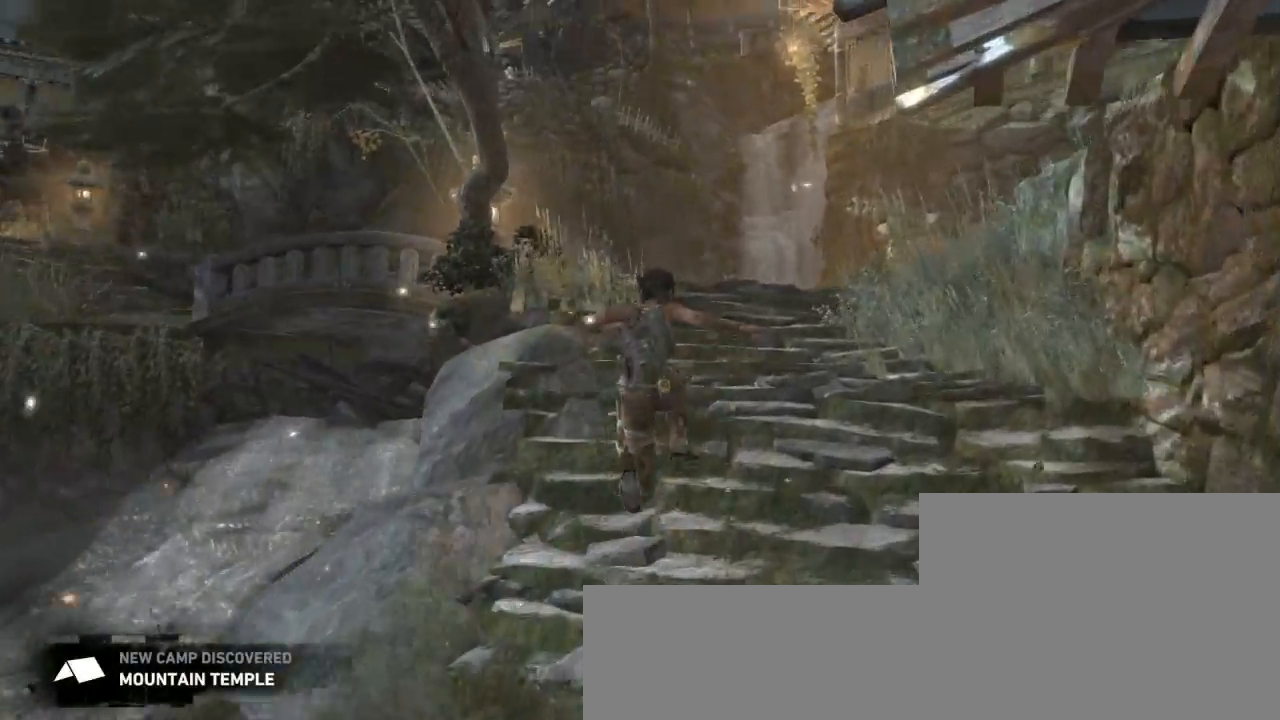
{"keys": ["shift", "z"], "mouse": [], "events": [[133, "shift", "up"], [200, "shift", "down"], [333, "shift", "up"], [467, "shift", "down"]]}
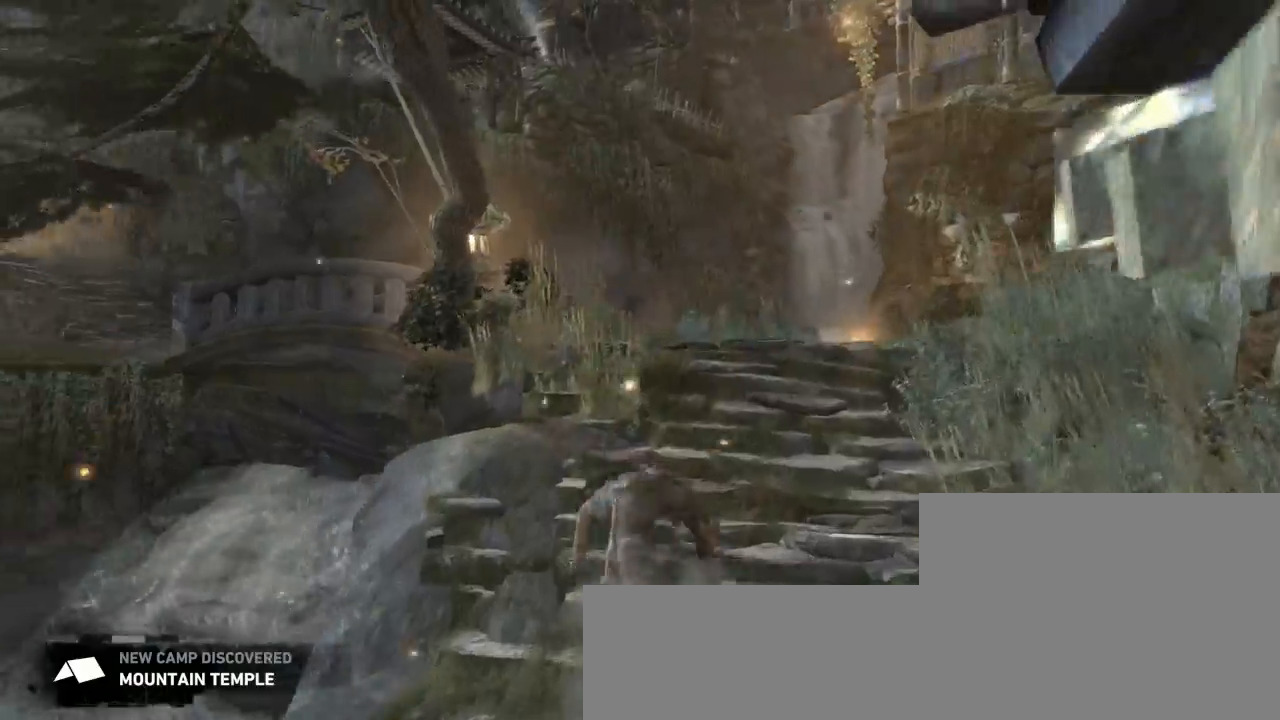
{"keys": ["shift", "z"], "mouse": [], "events": [[33, "mouse_wheel_down", "down"], [33, "shift", "up"], [100, "d", "down"], [200, "d", "up"], [200, "shift", "down"], [267, "mouse_wheel_down", "up"], [300, "shift", "up"], [433, "shift", "down"]]}
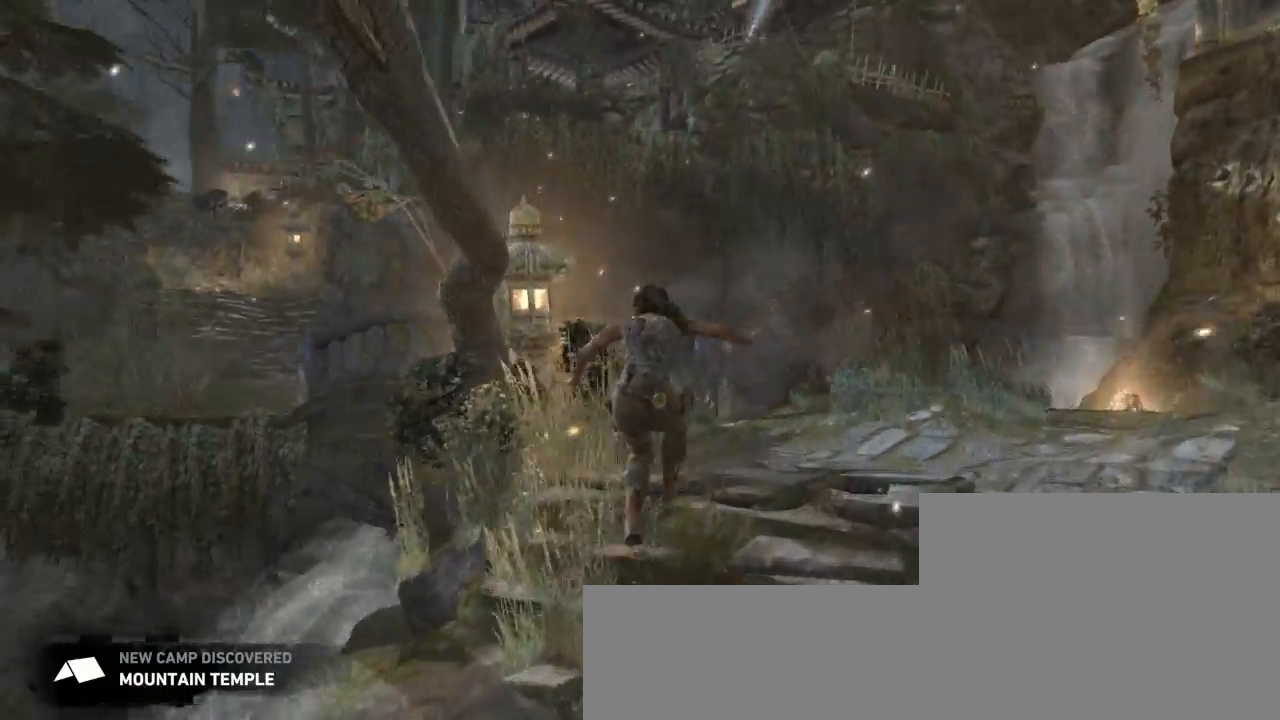
{"keys": ["q", "z"], "mouse": [], "events": [[67, "shift", "up"], [100, "d", "down"], [133, "mouse_wheel_down", "down"], [233, "mouse_wheel_down", "up"], [267, "d", "up"], [467, "q", "down"]]}
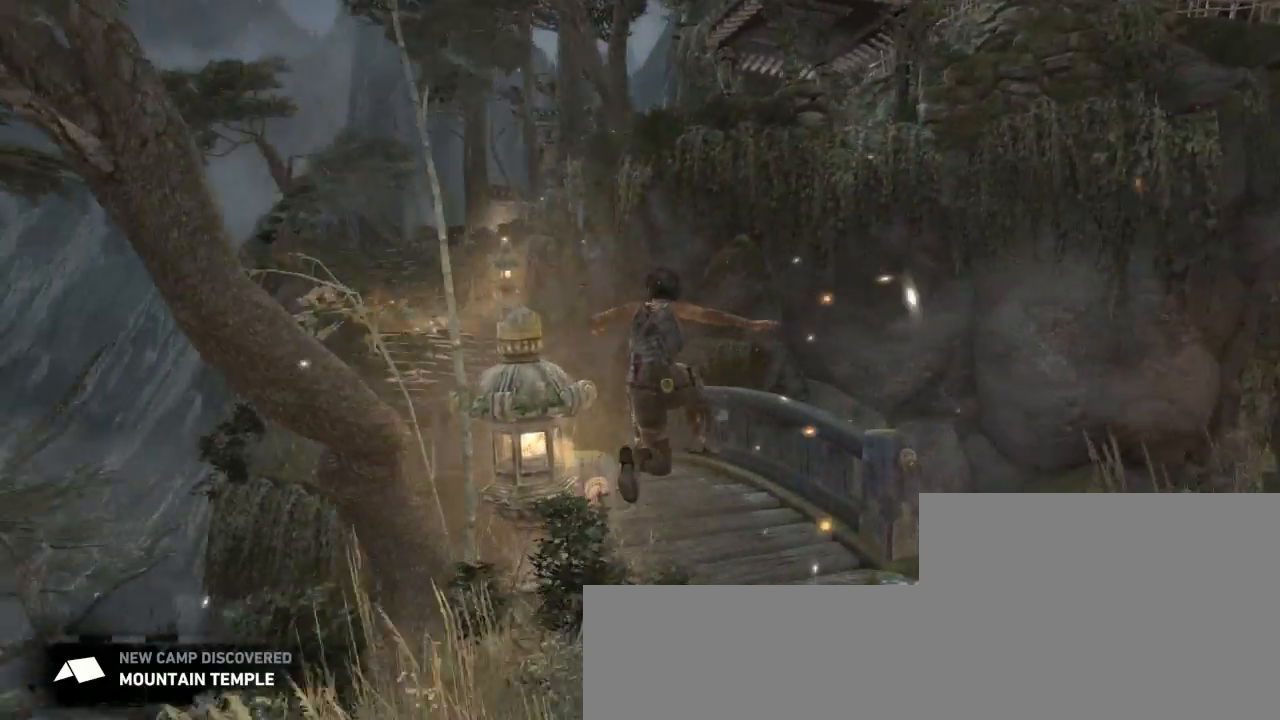
{"keys": ["shift", "z"], "mouse": [], "events": [[267, "q", "up"], [500, "shift", "down"]]}
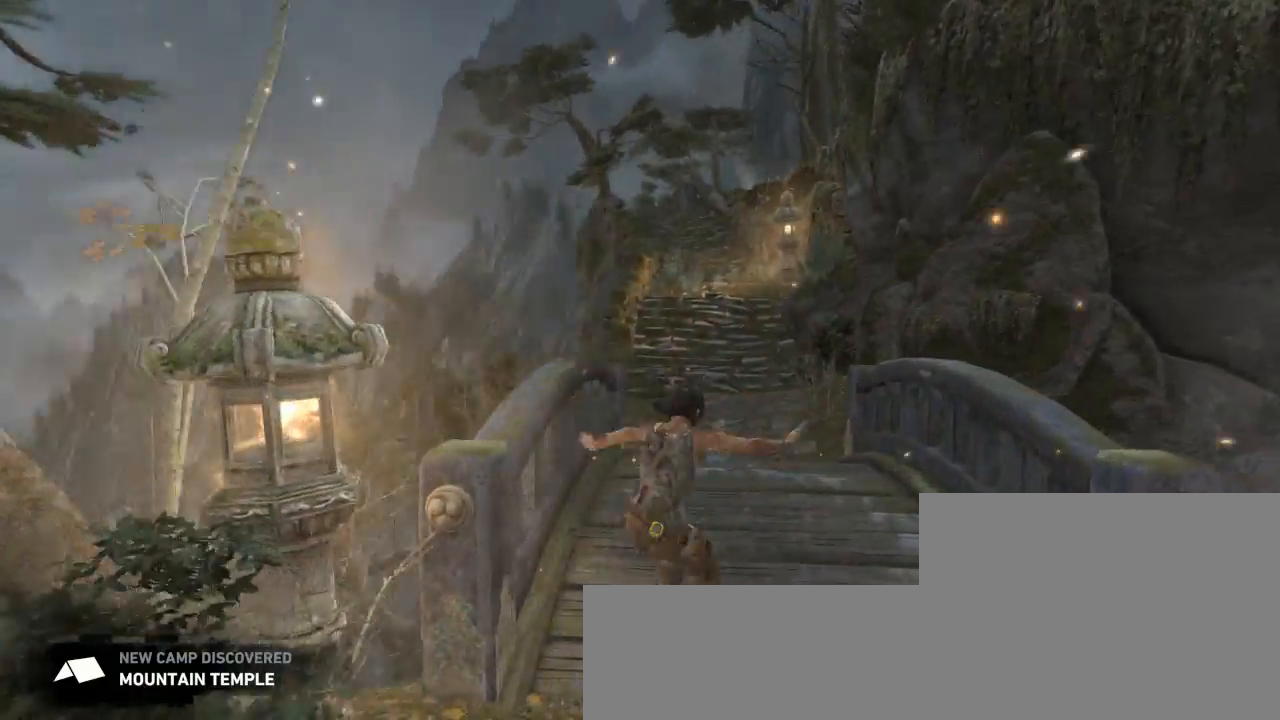
{"keys": ["d", "z"], "mouse": [], "events": [[133, "shift", "up"], [233, "mouse_wheel_down", "down"], [267, "shift", "down"], [333, "shift", "up"], [367, "d", "down"], [367, "mouse_wheel_down", "up"]]}
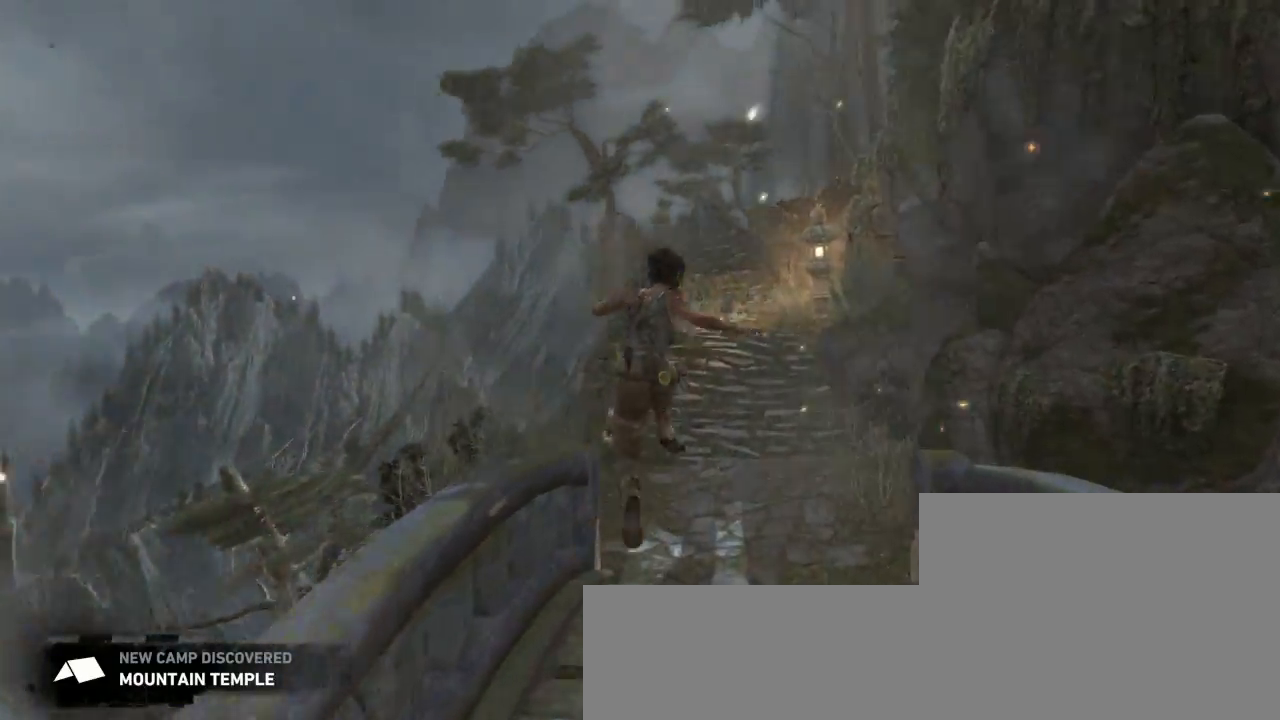
{"keys": ["z"], "mouse": [], "events": [[133, "d", "up"]]}
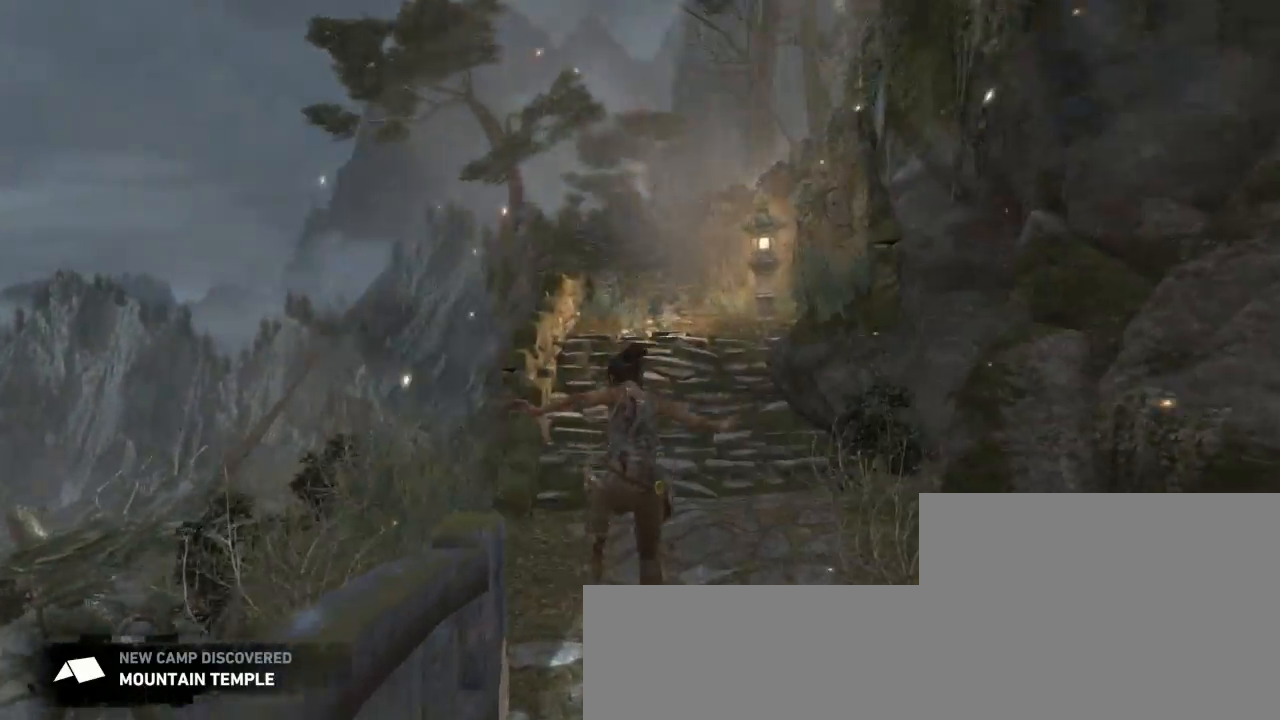
{"keys": ["z"], "mouse": [], "events": [[200, "shift", "down"], [333, "mouse_wheel_down", "down"], [333, "shift", "up"], [500, "mouse_wheel_down", "up"]]}
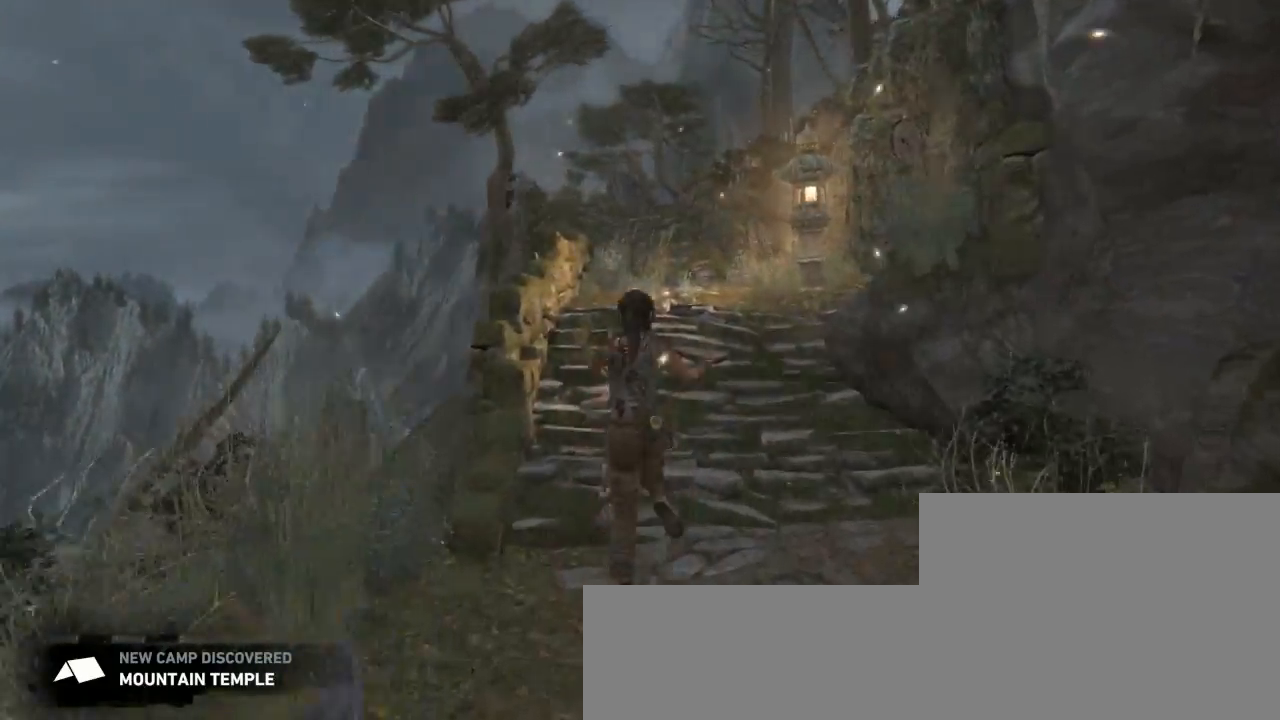
{"keys": ["z"], "mouse": [], "events": [[200, "shift", "down"], [300, "shift", "up"], [333, "mouse_wheel_up", "down"], [500, "mouse_wheel_up", "up"]]}
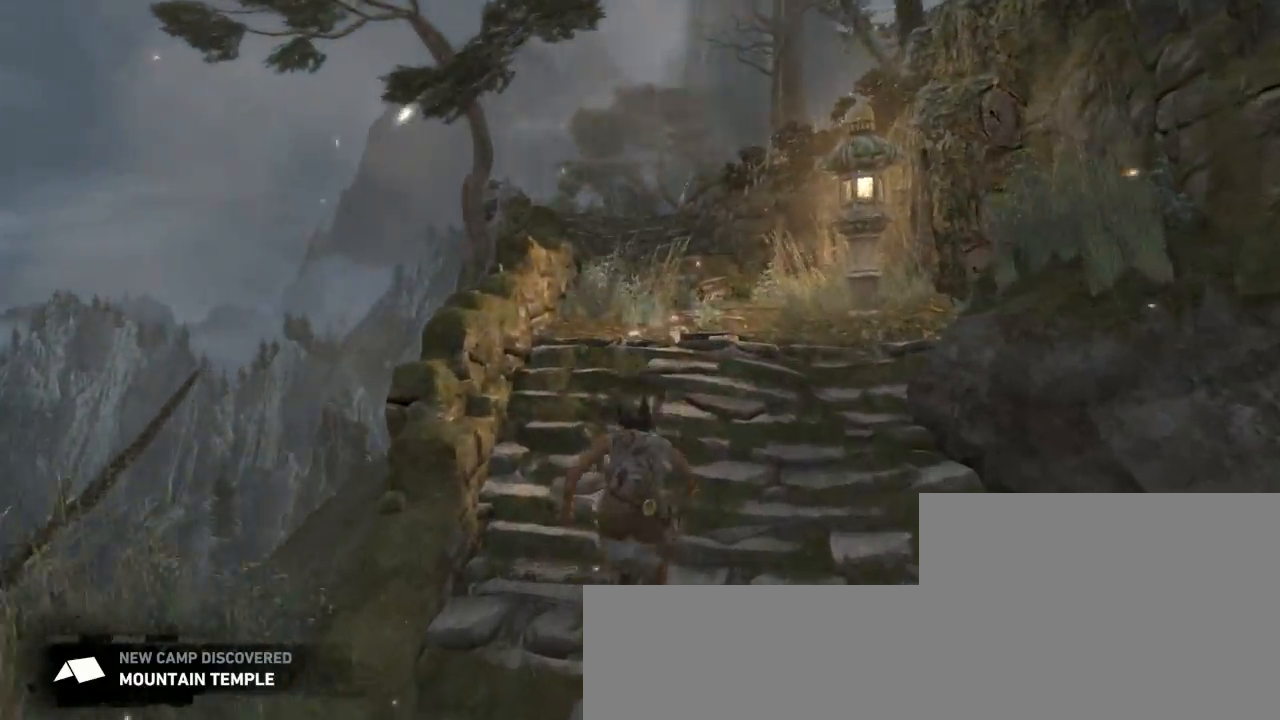
{"keys": ["z"], "mouse": ["wheel_down"], "events": [[100, "mouse_wheel_down", "down"], [267, "mouse_wheel_down", "up"], [300, "mouse_wheel_up", "down"], [400, "mouse_wheel_up", "up"], [500, "mouse_wheel_down", "down"]]}
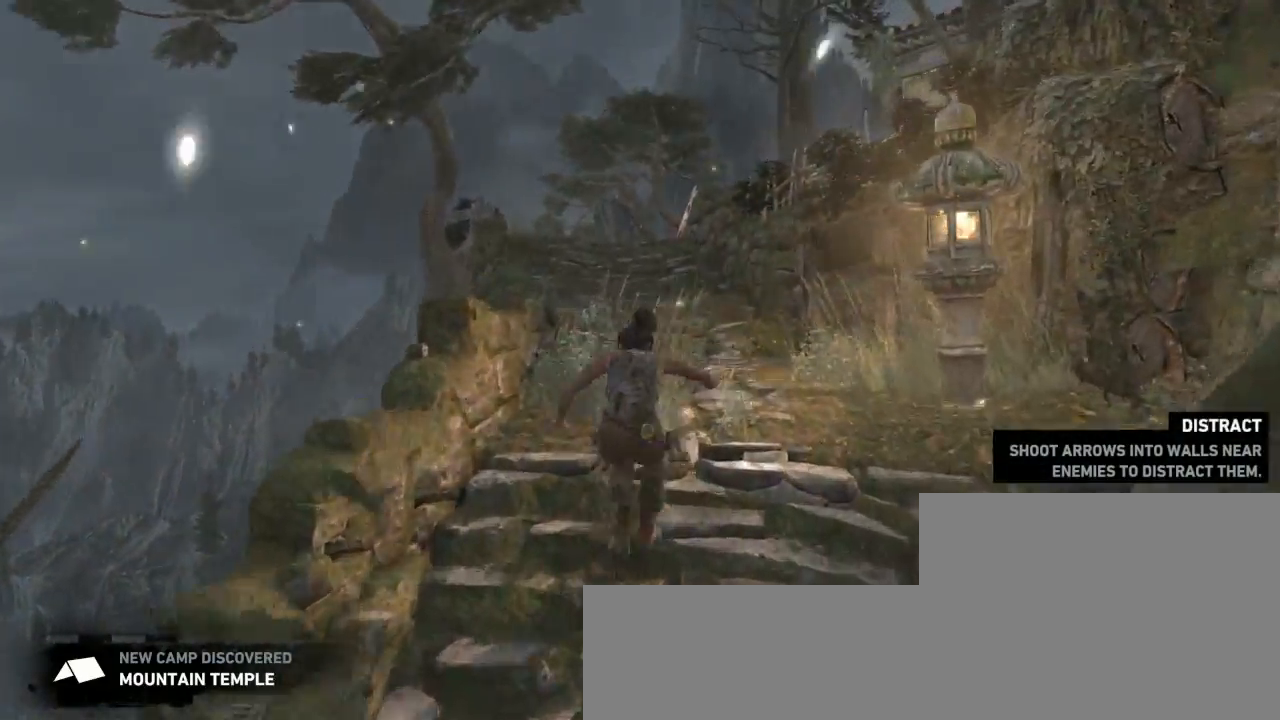
{"keys": ["z"], "mouse": ["wheel_down"], "events": [[133, "mouse_wheel_down", "up"], [167, "mouse_wheel_up", "down"], [300, "mouse_wheel_up", "up"], [400, "mouse_wheel_down", "down"]]}
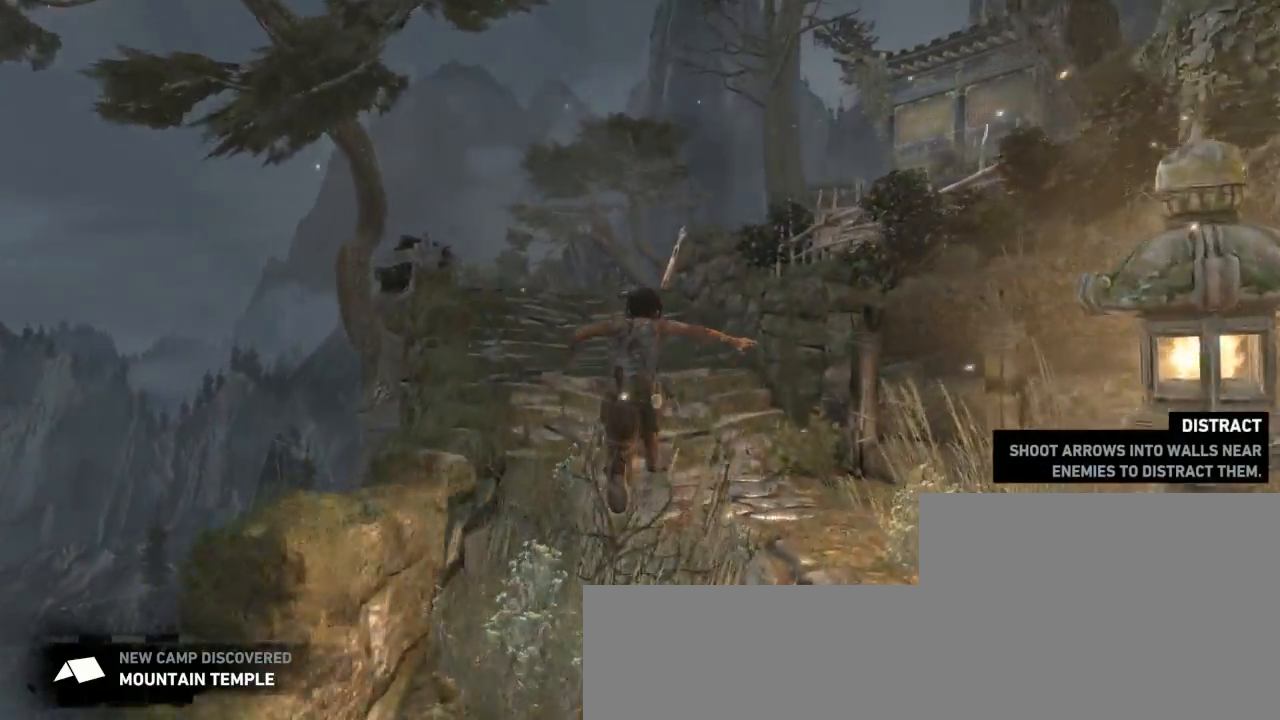
{"keys": ["z"], "mouse": ["wheel_up"], "events": [[33, "mouse_wheel_down", "up"], [100, "mouse_wheel_up", "down"], [167, "mouse_wheel_up", "up"], [200, "mouse_wheel_up", "down"], [233, "mouse_wheel_up", "up"], [300, "mouse_wheel_down", "down"], [333, "q", "down"], [433, "mouse_wheel_down", "up"], [467, "mouse_wheel_up", "down"], [500, "q", "up"]]}
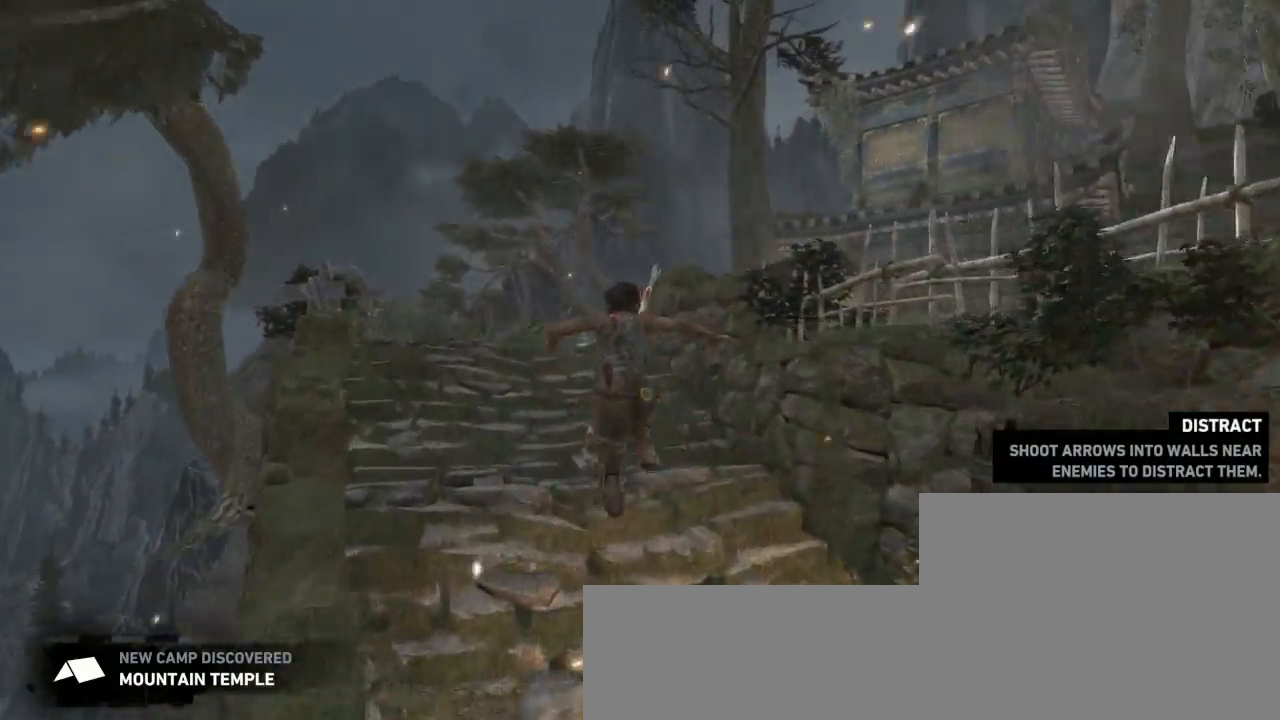
{"keys": ["q", "z"], "mouse": [], "events": [[133, "mouse_wheel_up", "up"], [233, "mouse_wheel_down", "down"], [467, "mouse_wheel_down", "up"], [500, "q", "down"]]}
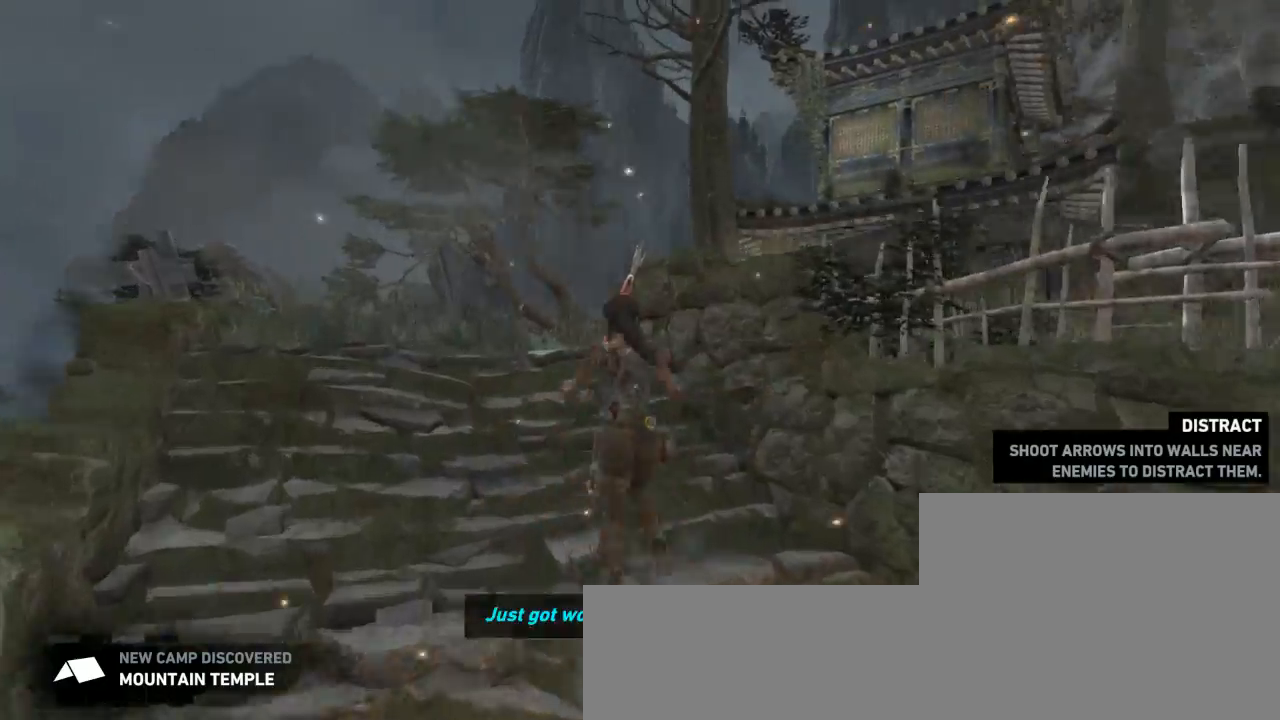
{"keys": ["z"], "mouse": ["right"], "events": [[133, "q", "up"], [200, "mouse_right", "down"], [300, "2", "down"], [400, "2", "up"]]}
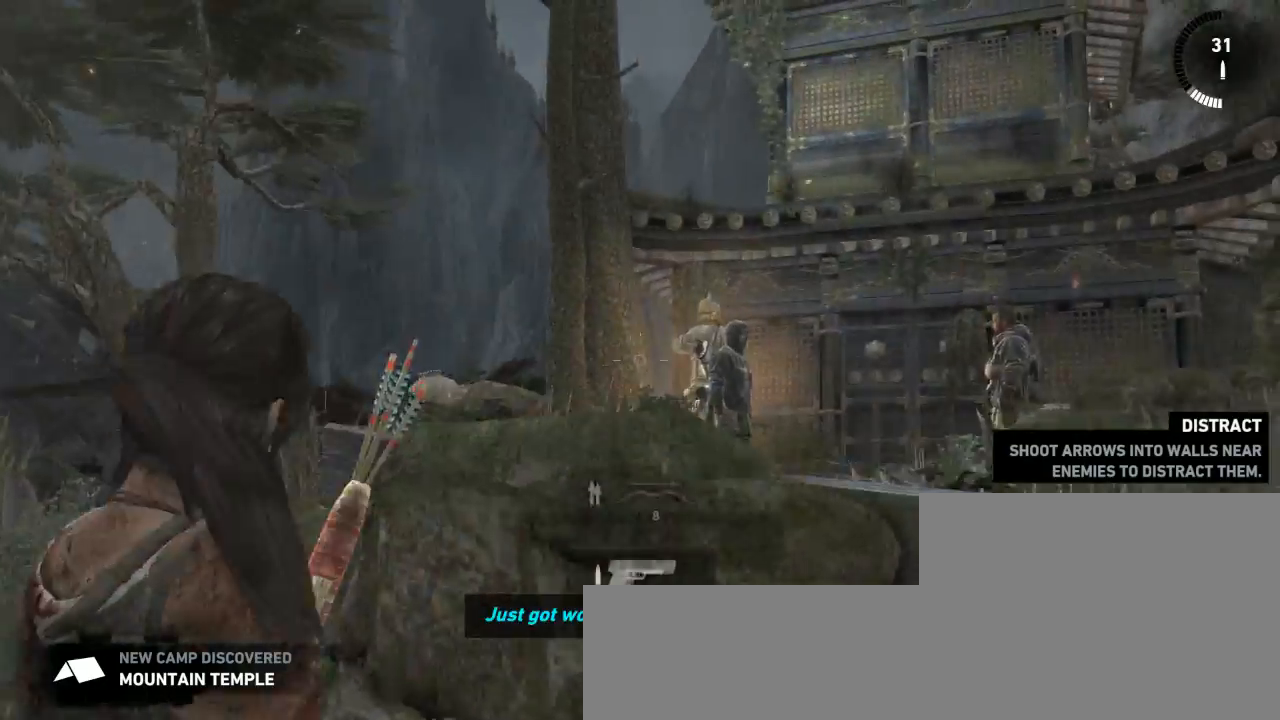
{"keys": [], "mouse": ["right"], "events": [[433, "z", "up"]]}
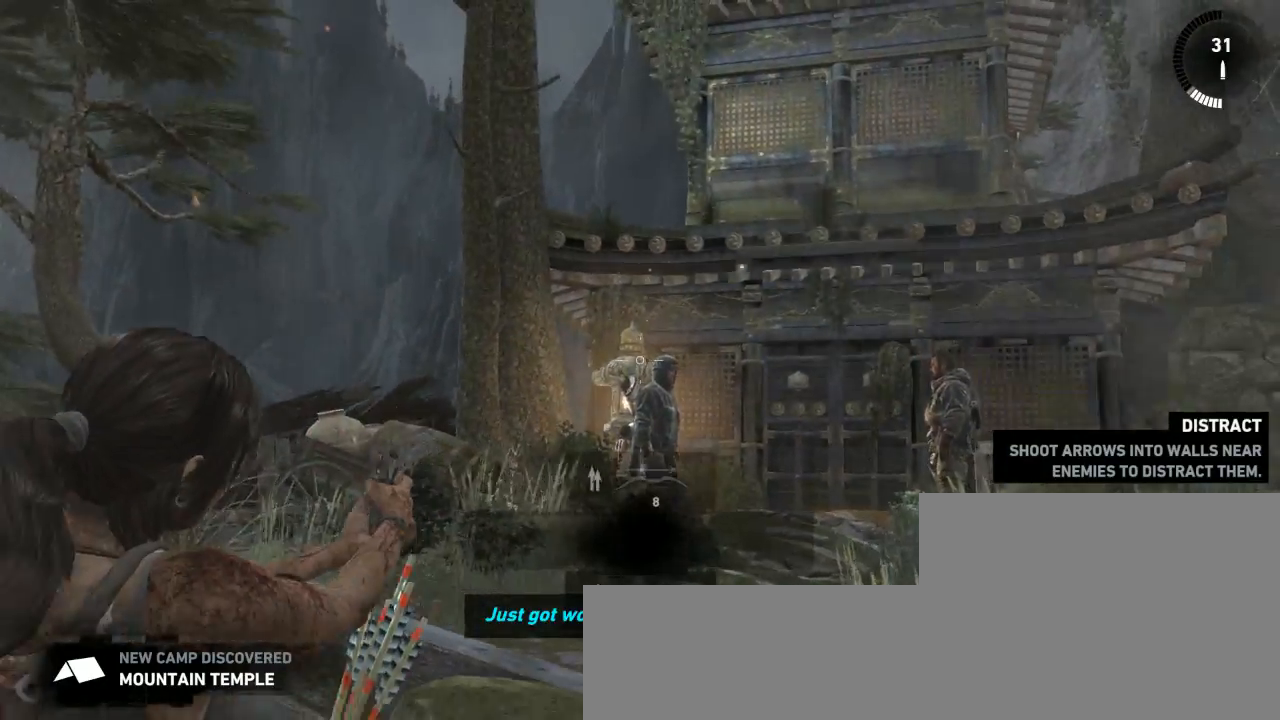
{"keys": [], "mouse": ["right"], "events": []}
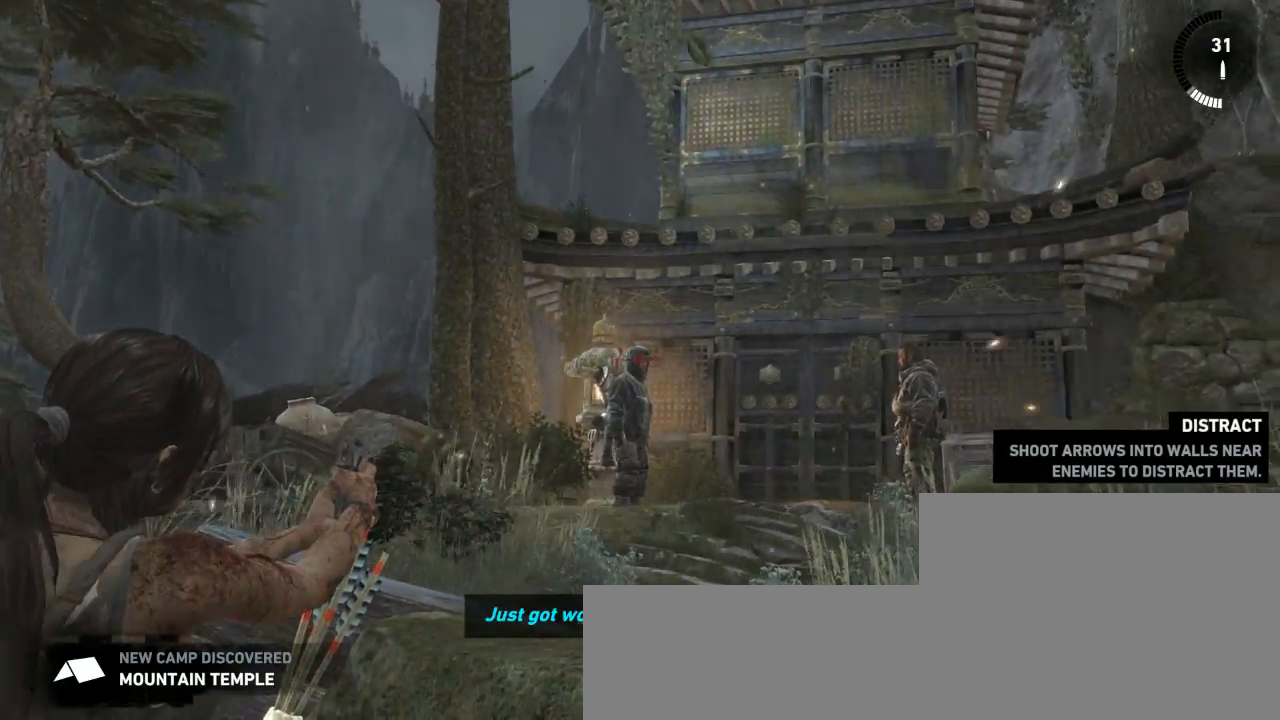
{"keys": [], "mouse": ["right"], "events": [[100, "mouse_left", "down"], [133, "mouse_left", "up"]]}
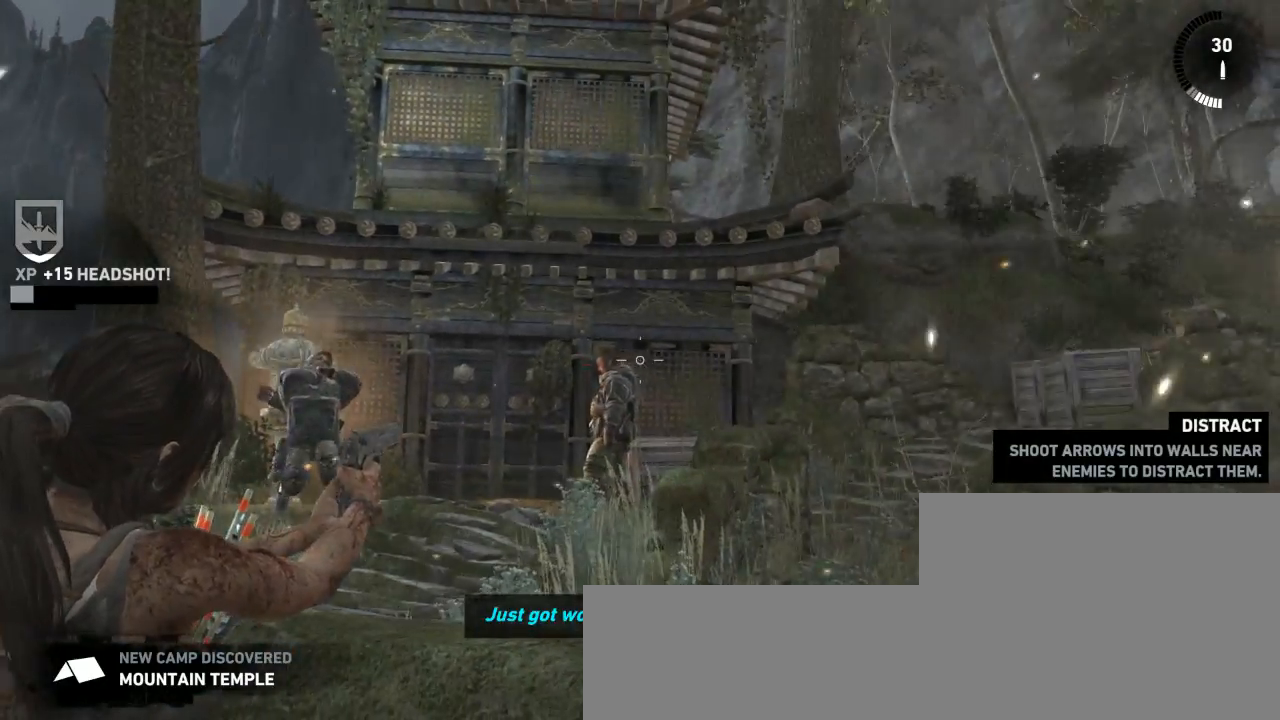
{"keys": [], "mouse": ["right"], "events": []}
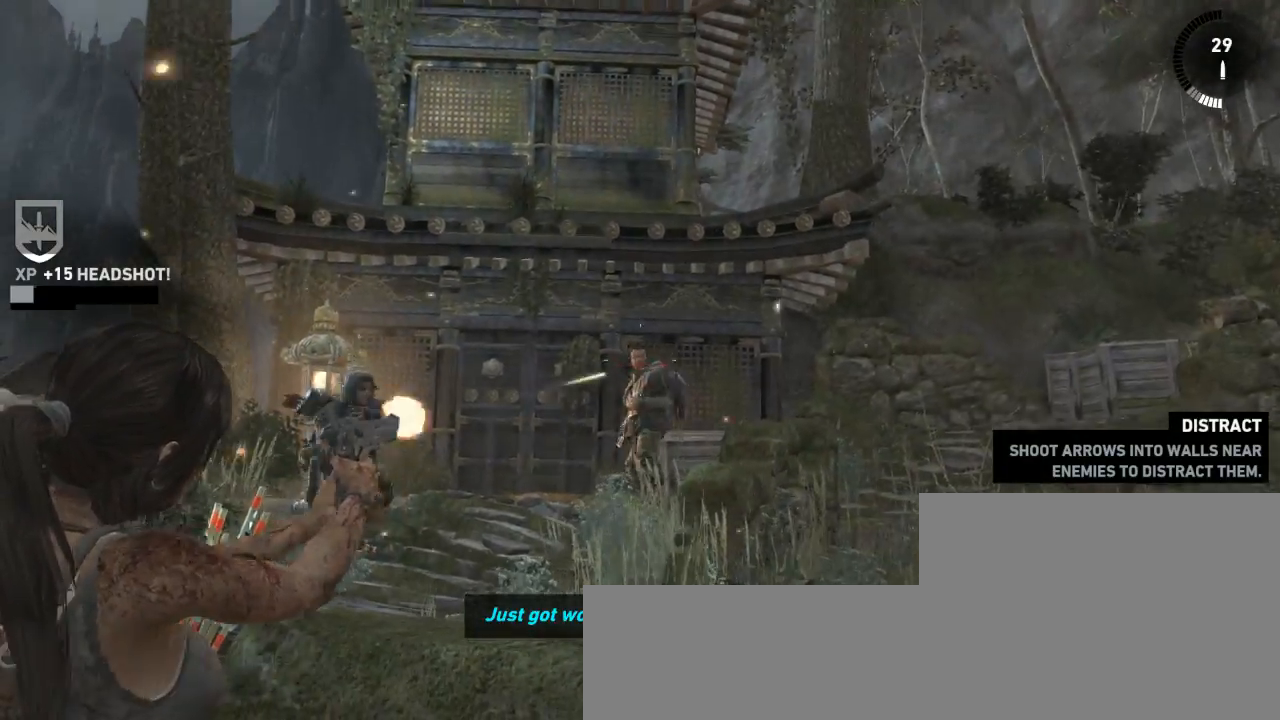
{"keys": [], "mouse": [], "events": [[33, "mouse_left", "down"], [100, "mouse_left", "up"], [467, "mouse_right", "up"]]}
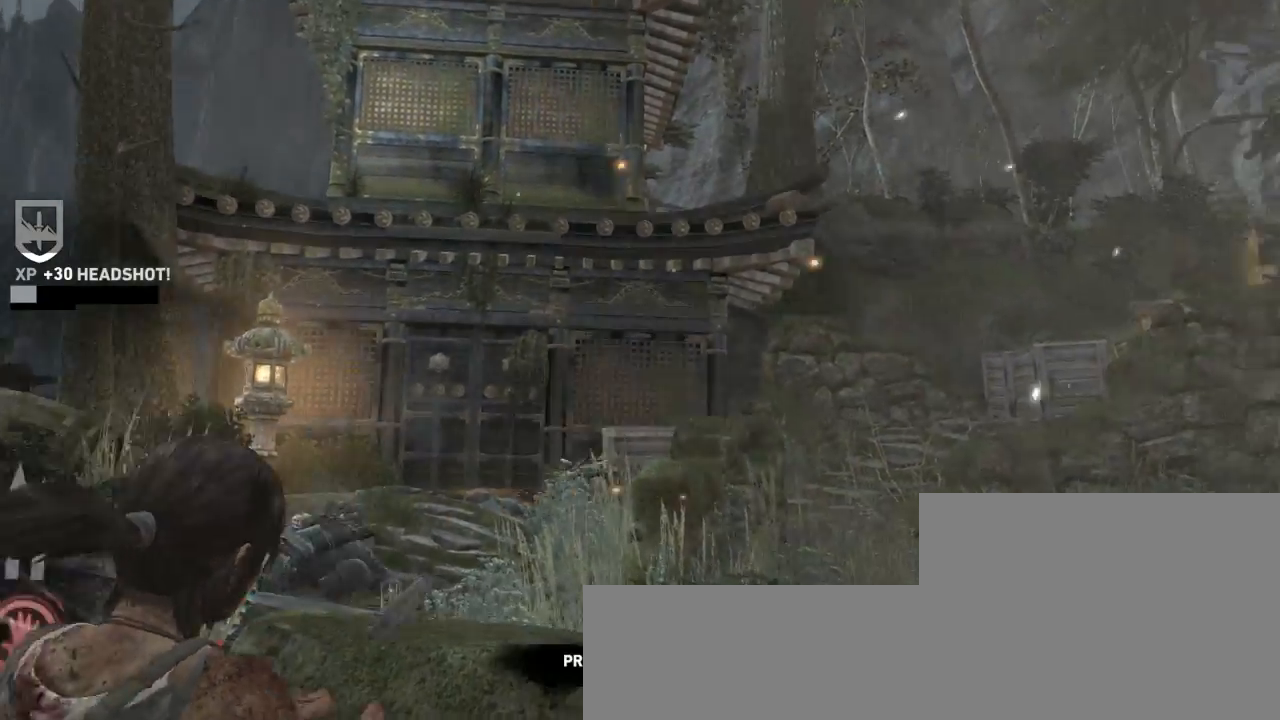
{"keys": [], "mouse": [], "events": []}
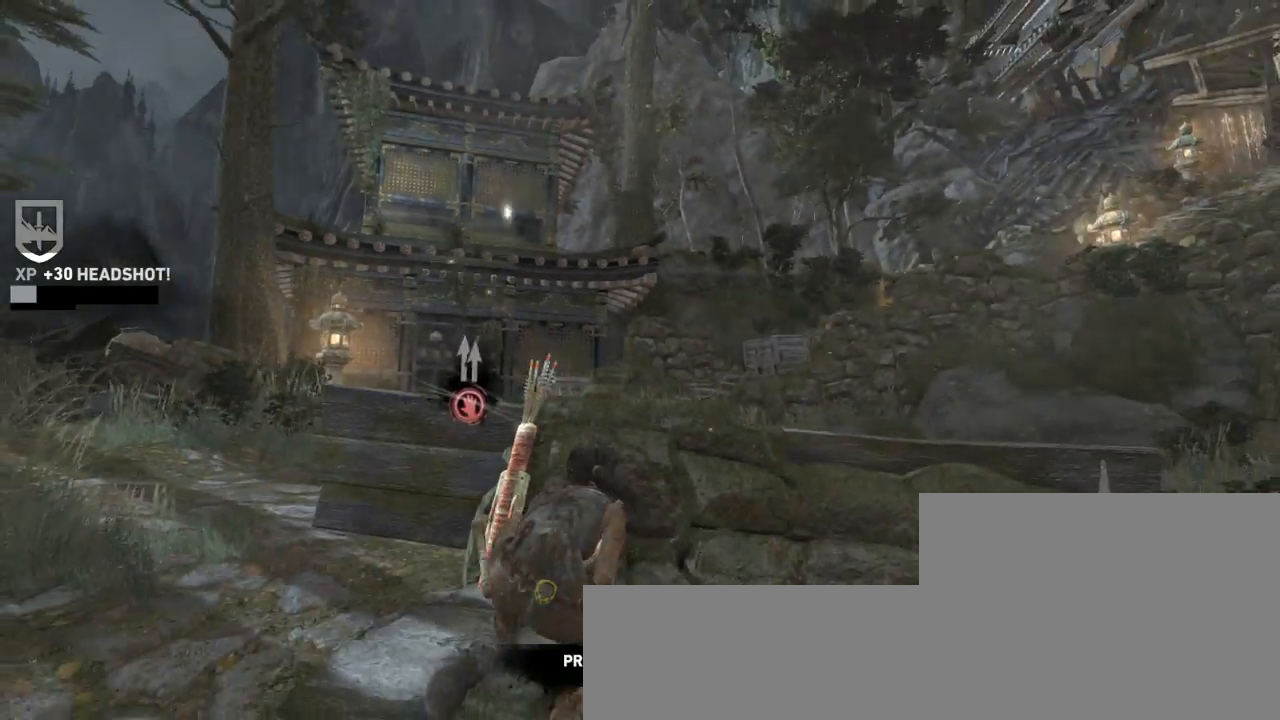
{"keys": [], "mouse": ["right"], "events": [[267, "mouse_right", "down"]]}
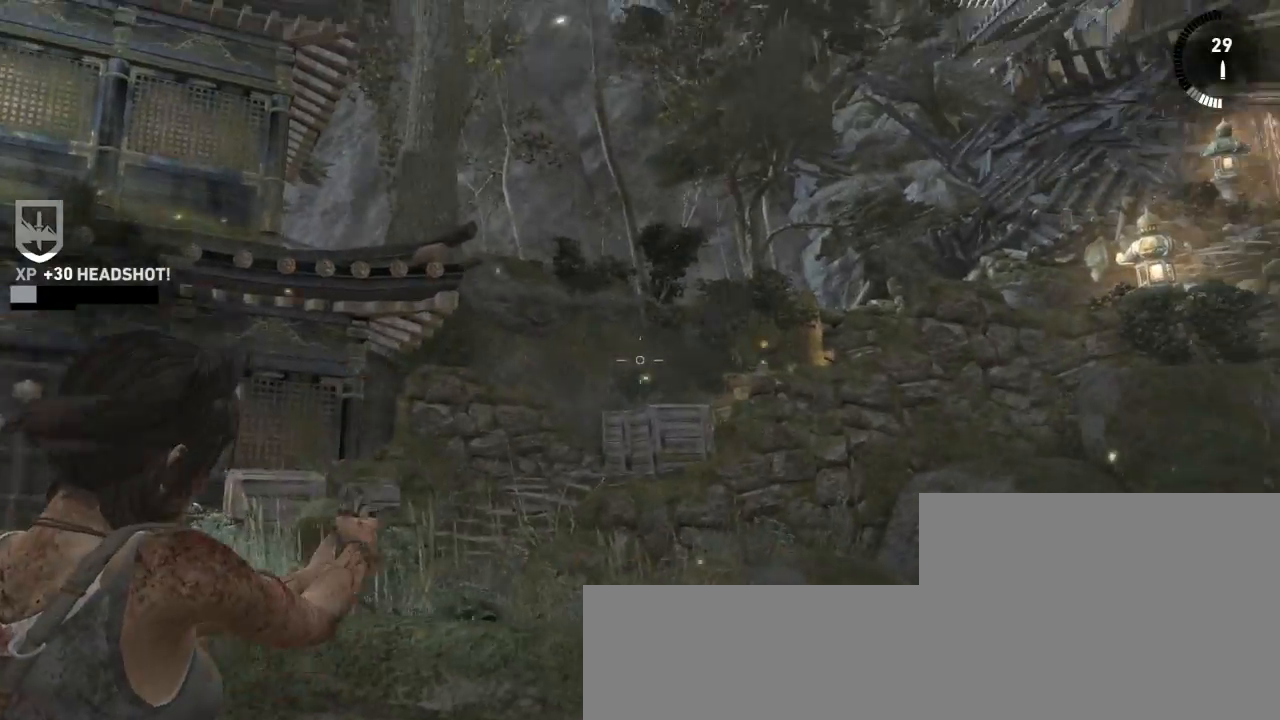
{"keys": [], "mouse": ["right"], "events": []}
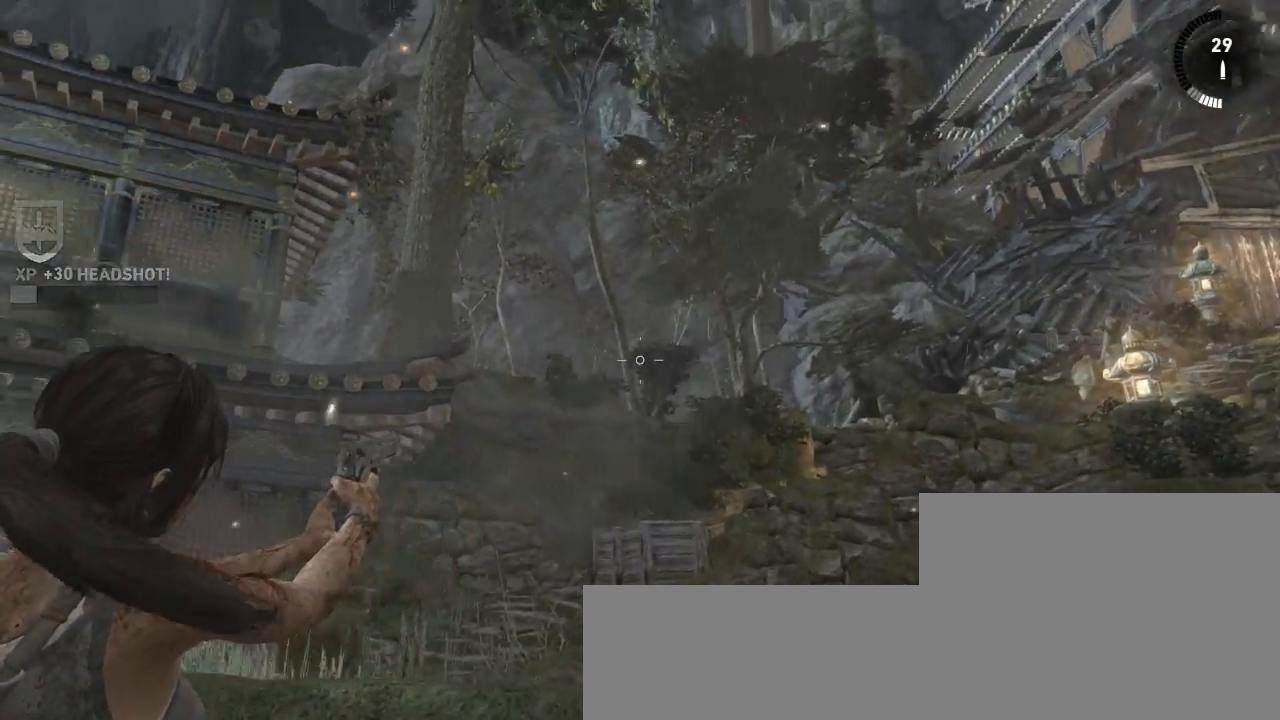
{"keys": [], "mouse": ["right"], "events": []}
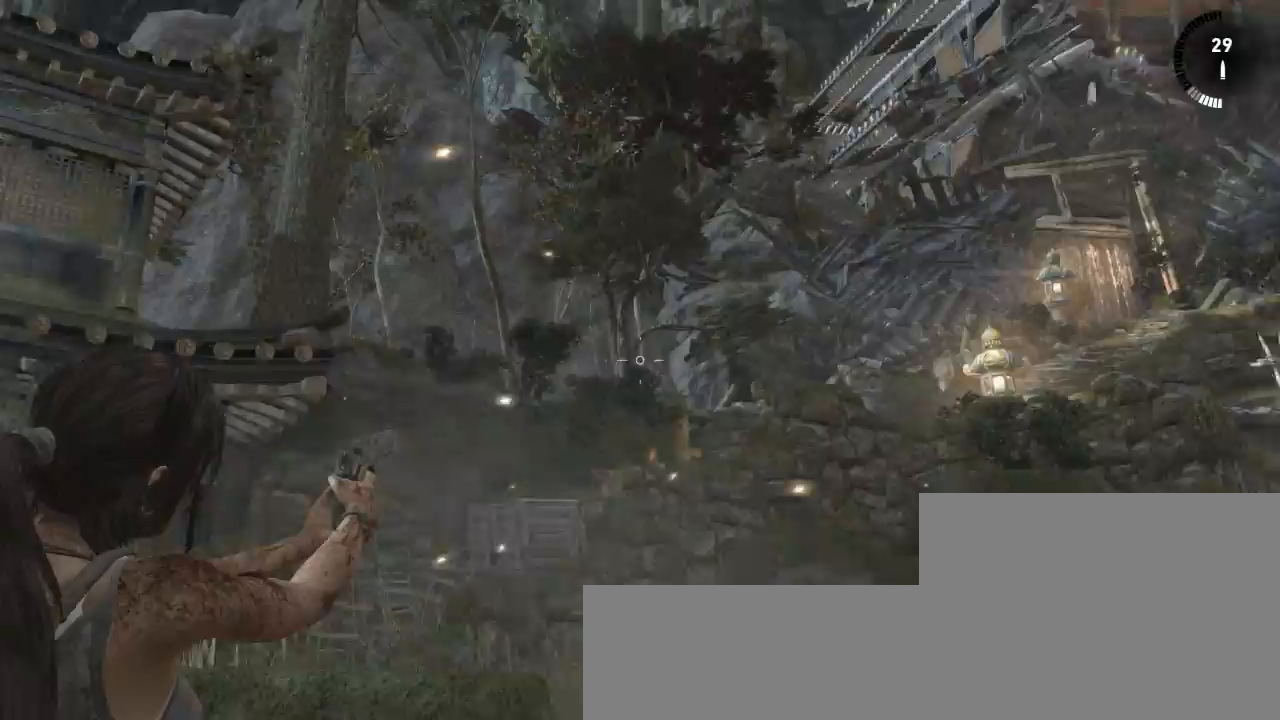
{"keys": [], "mouse": ["right"], "events": []}